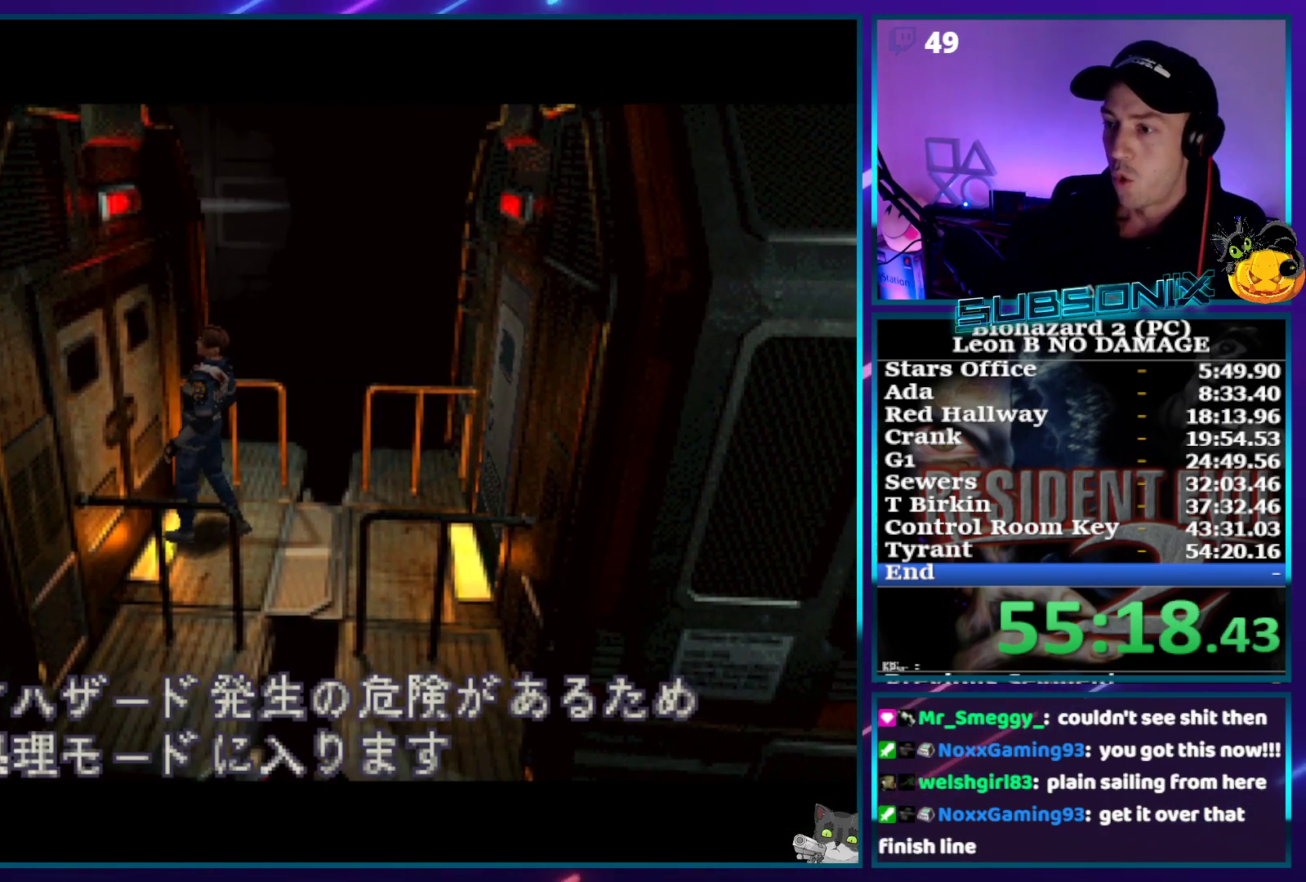
Gameplay with a controller (PlayStation layout); each line is a JSON object with the inputs held at the frame after it. "events" lists button and stick changes between this image and that frame as [ms after this image, input, new state], when the widget could be followed in between. Not read: L3 R3 left_stick.
{"buttons": [], "right_stick": "center", "events": []}
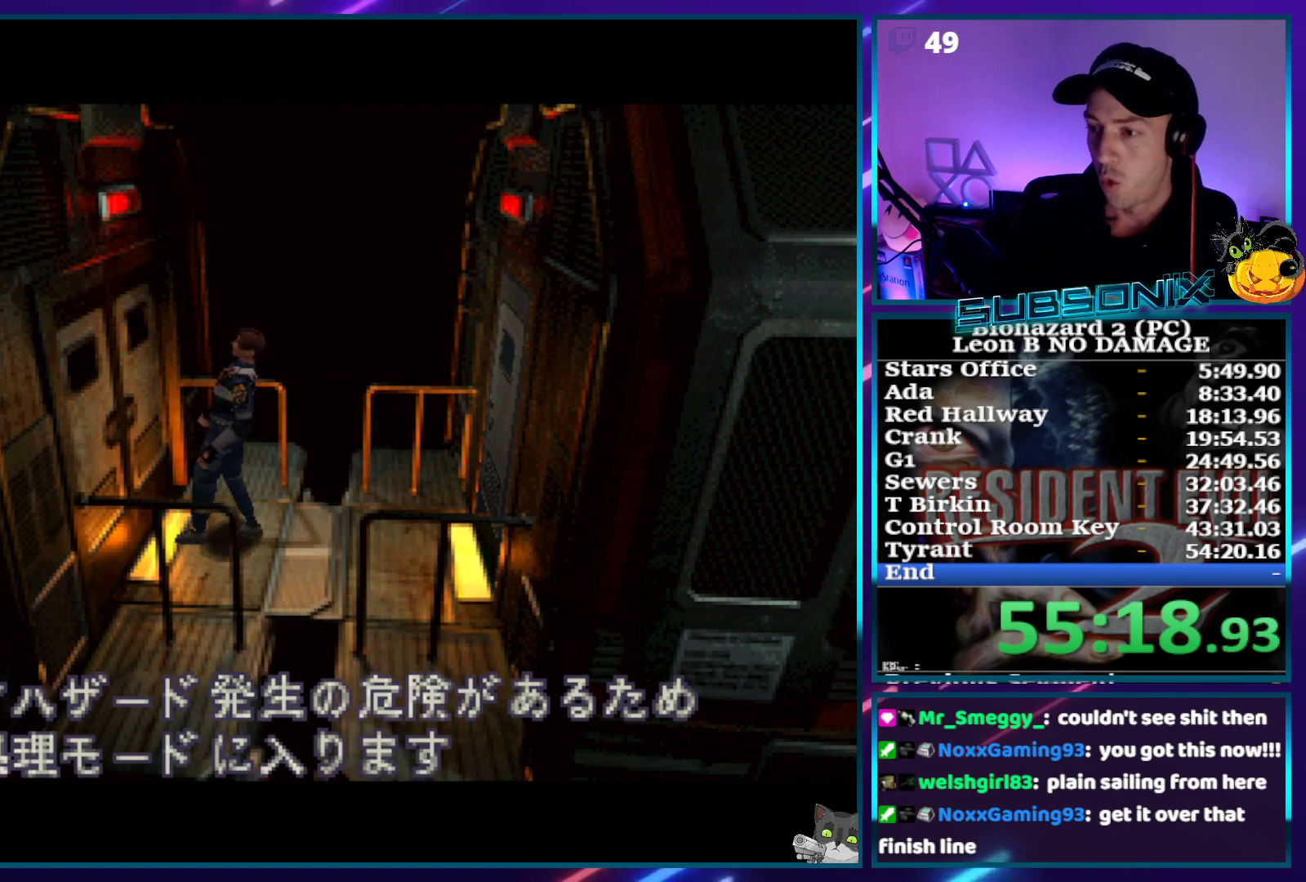
{"buttons": [], "right_stick": "center", "events": []}
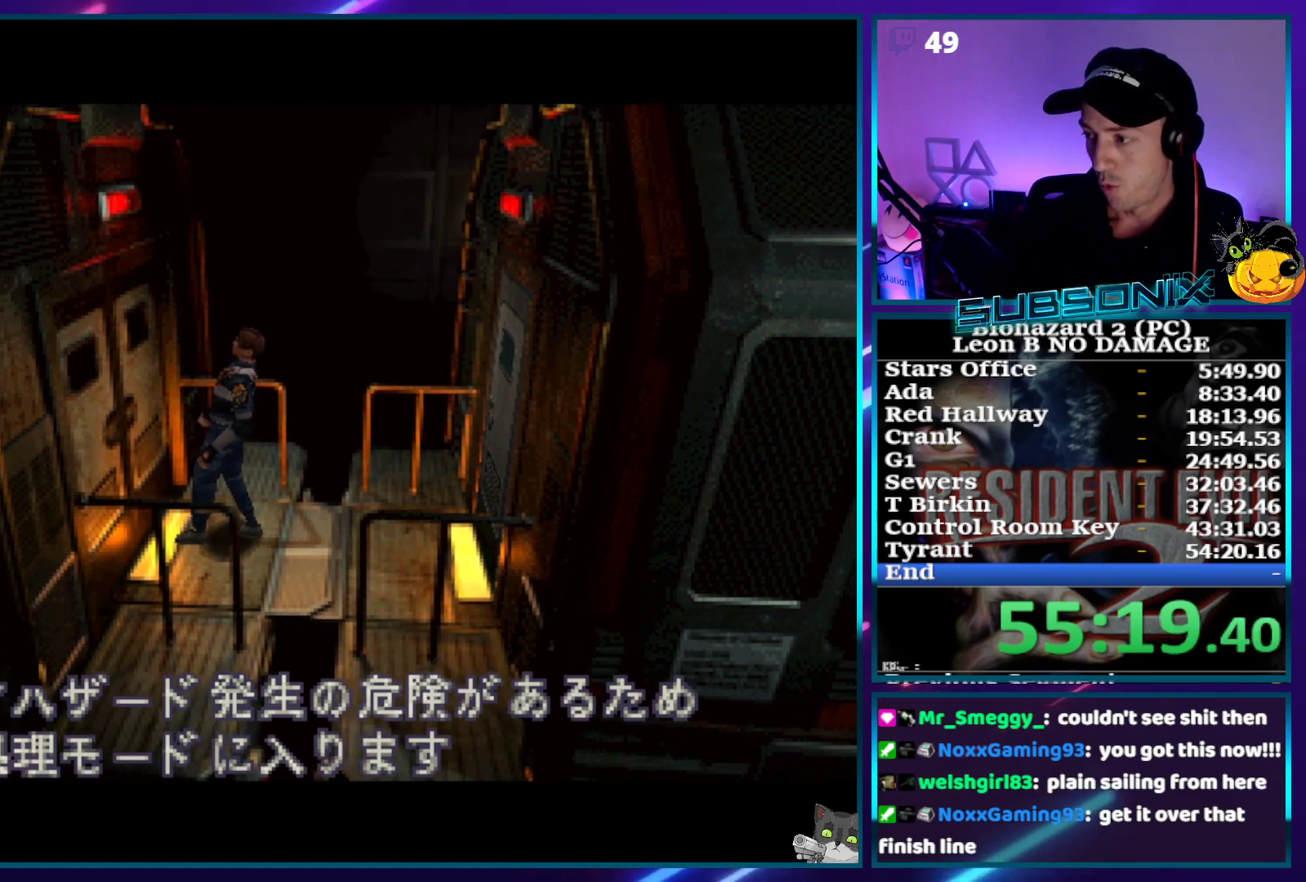
{"buttons": [], "right_stick": "center", "events": []}
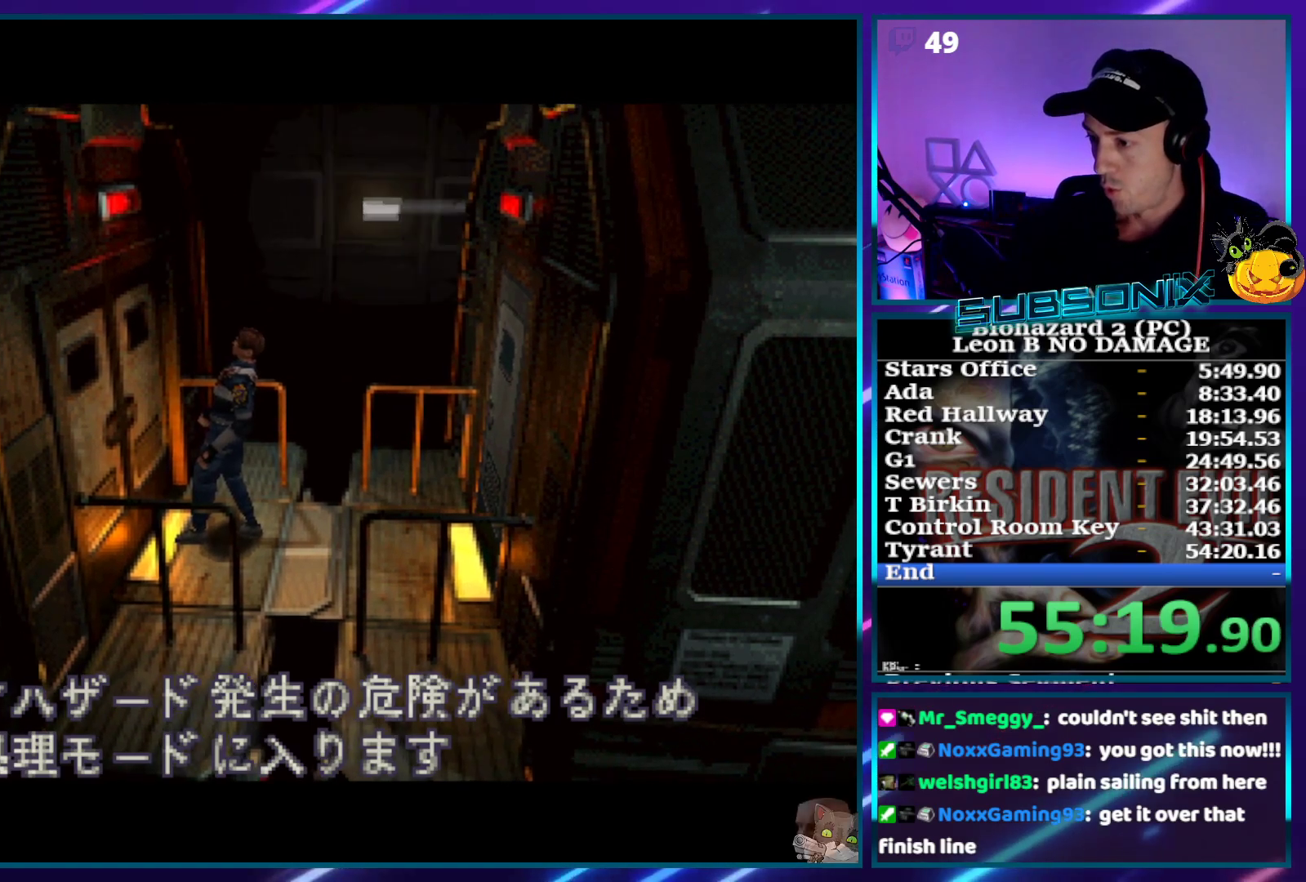
{"buttons": [], "right_stick": "center", "events": []}
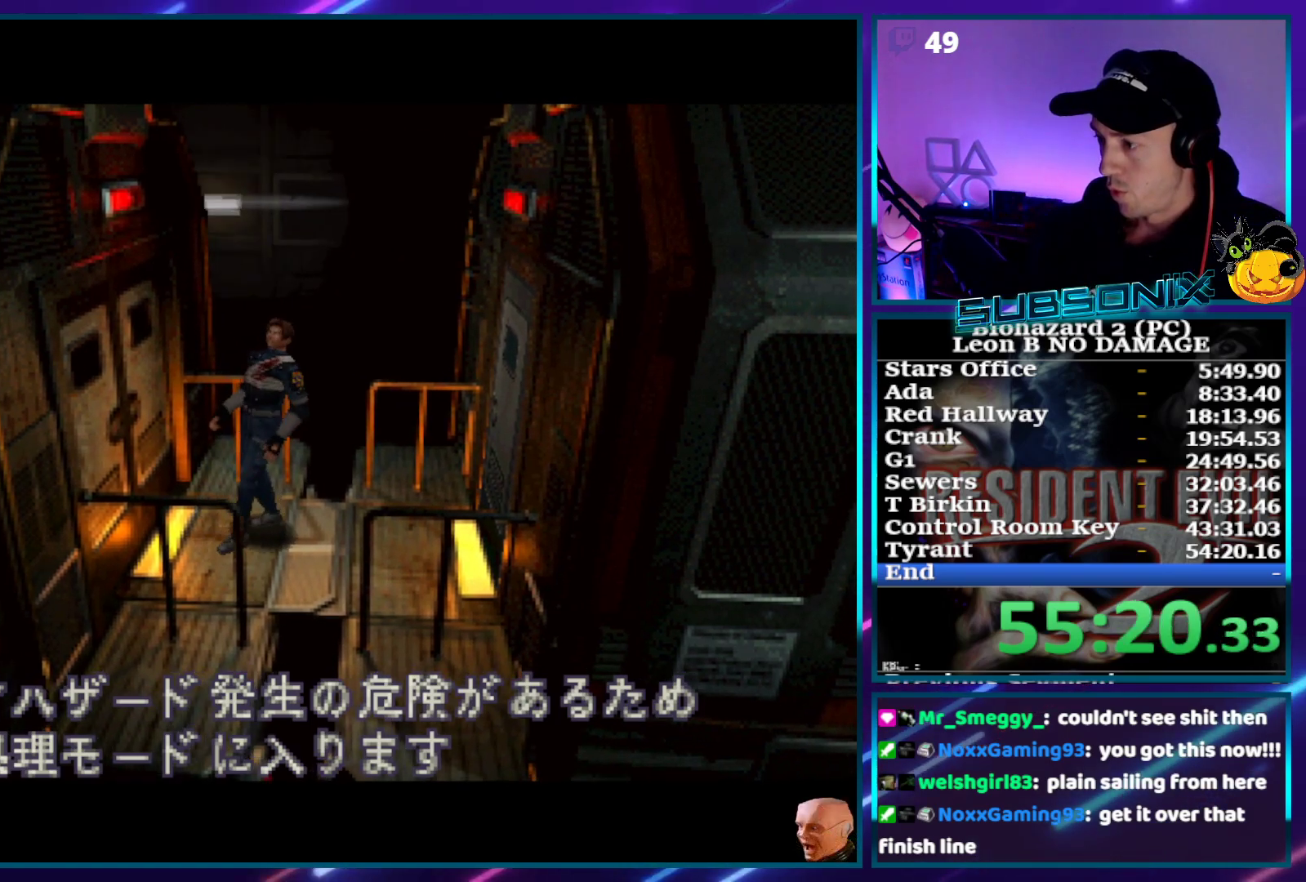
{"buttons": ["SQUARE", "DPAD_LEFT"], "right_stick": "center", "events": [[100, "SQUARE", "down"], [233, "DPAD_LEFT", "down"]]}
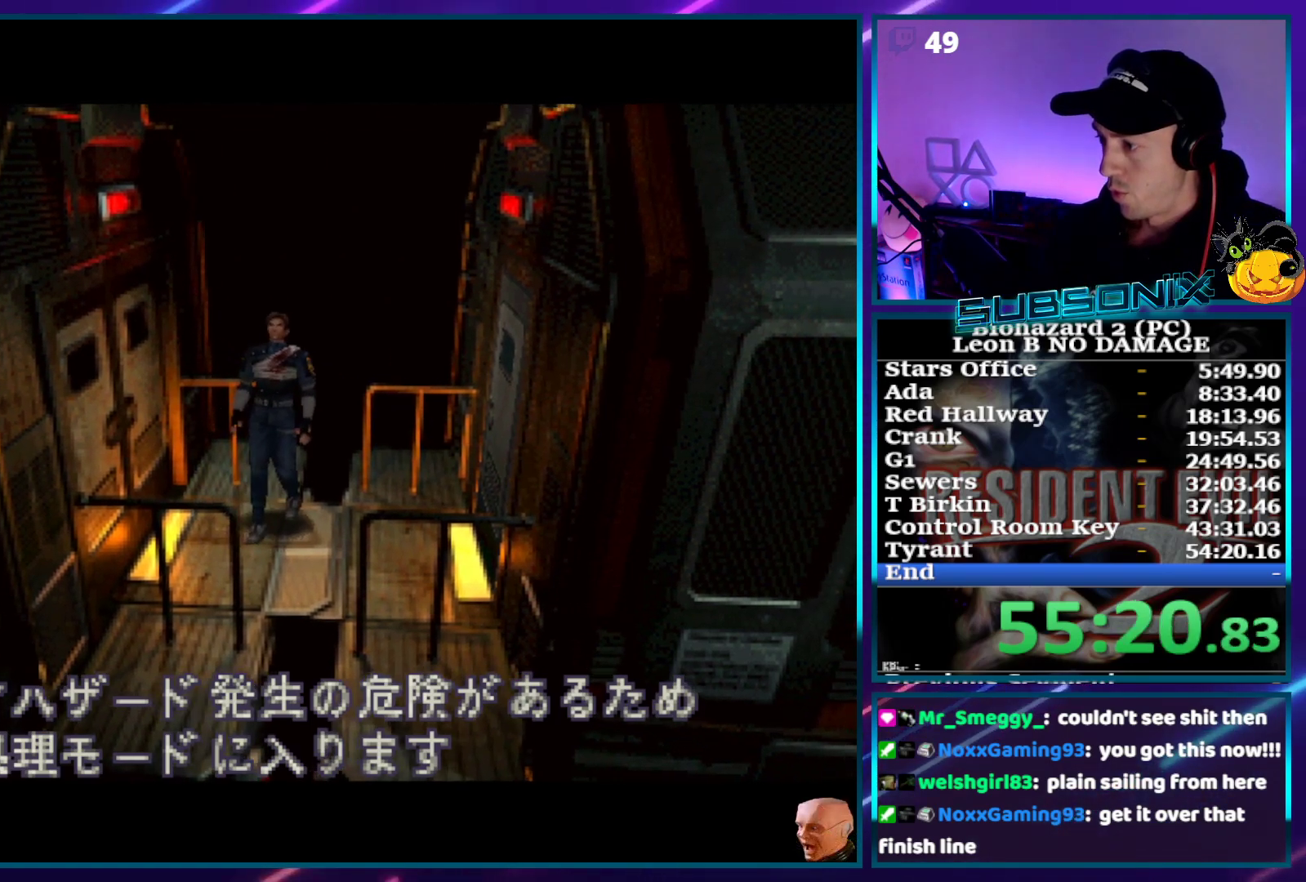
{"buttons": ["SQUARE", "DPAD_LEFT"], "right_stick": "center", "events": []}
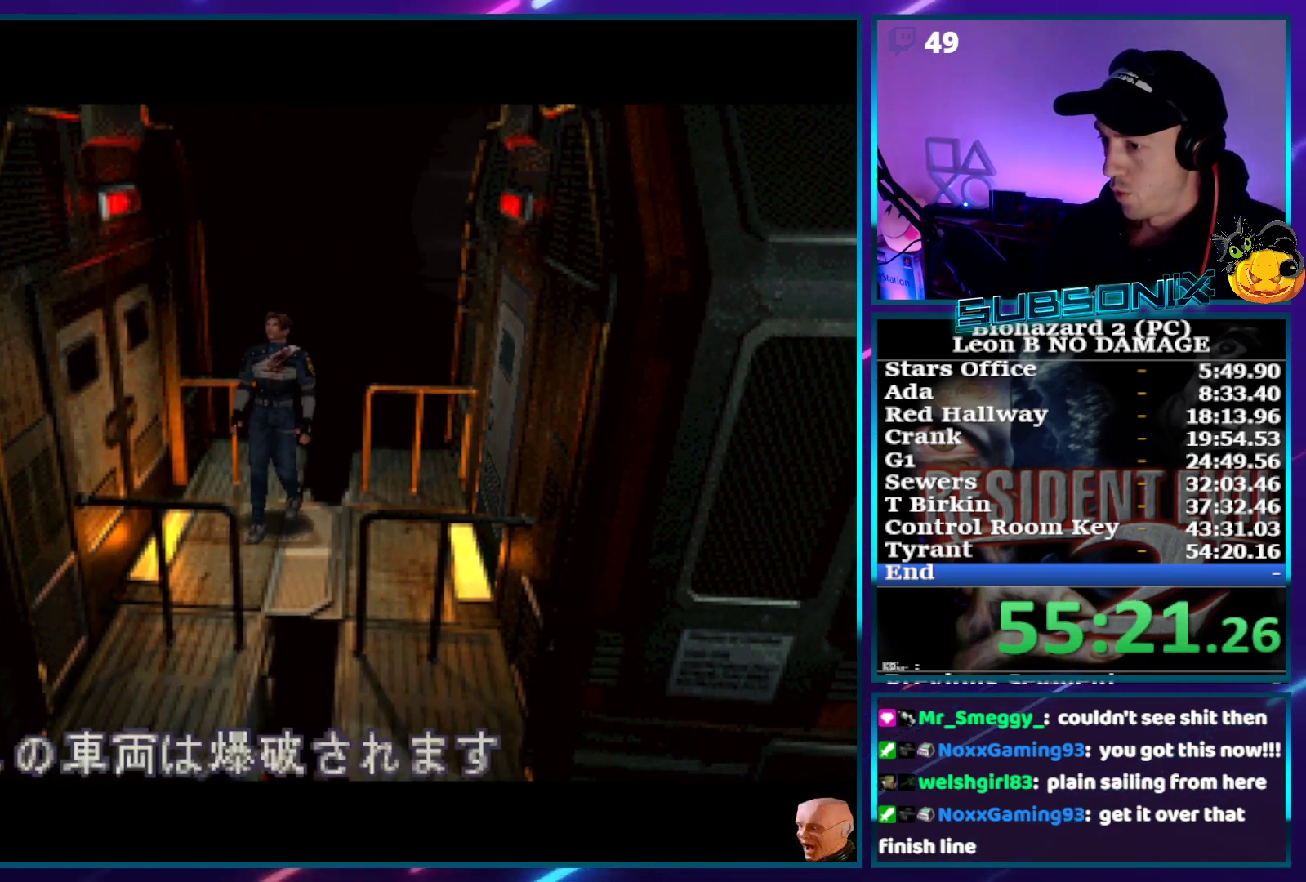
{"buttons": ["SQUARE", "DPAD_LEFT"], "right_stick": "center", "events": []}
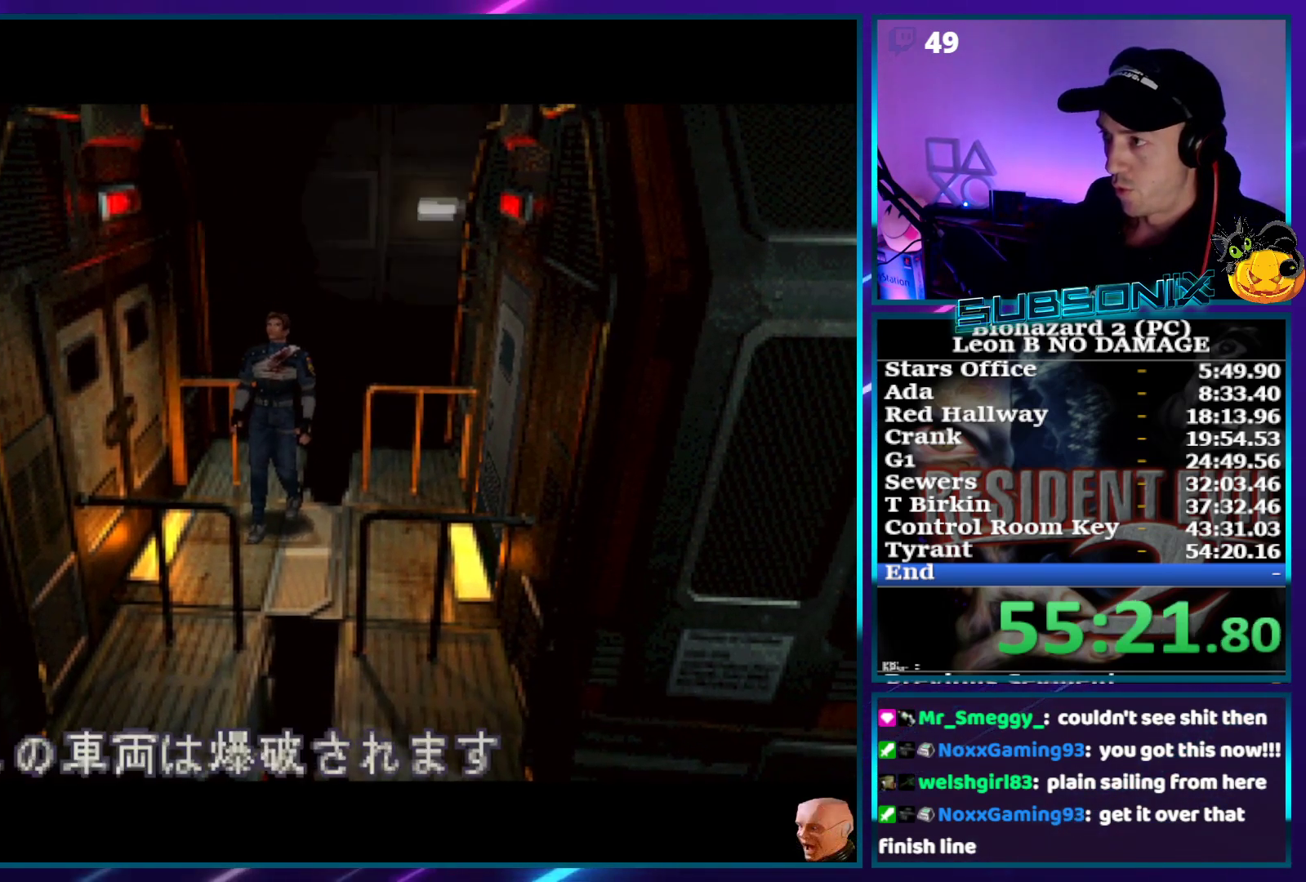
{"buttons": ["SQUARE", "DPAD_LEFT"], "right_stick": "center", "events": []}
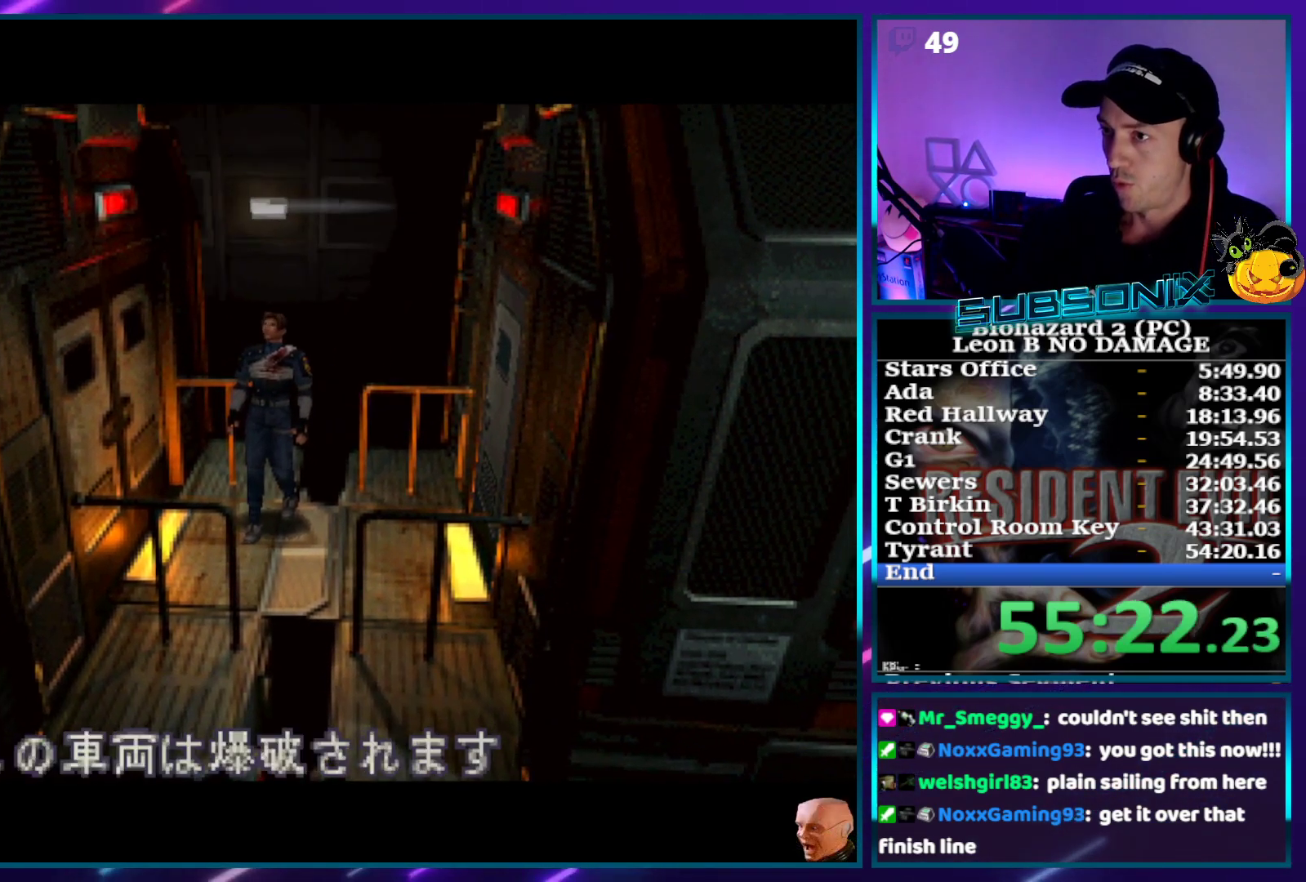
{"buttons": ["SQUARE", "DPAD_LEFT"], "right_stick": "center", "events": []}
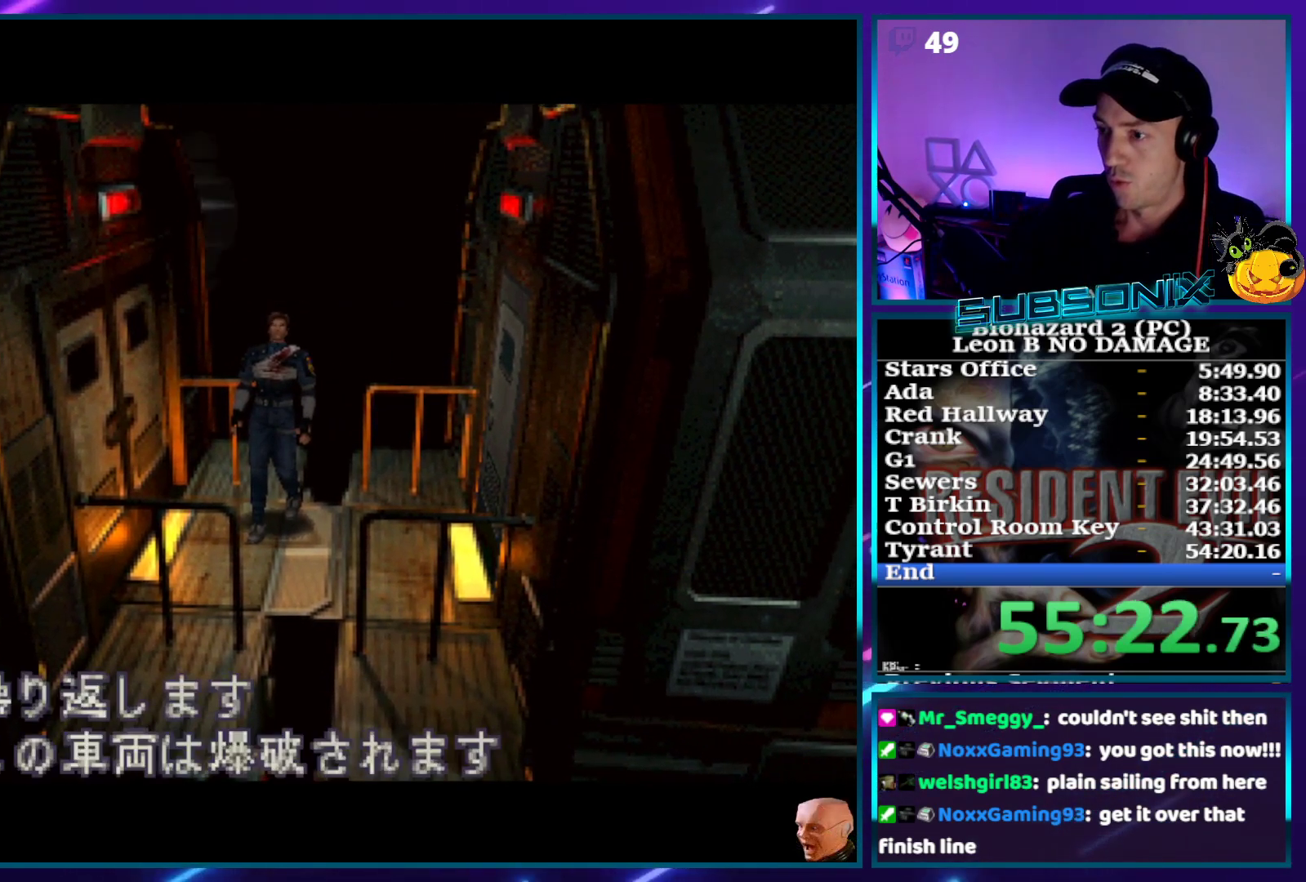
{"buttons": ["SQUARE", "DPAD_LEFT"], "right_stick": "center", "events": []}
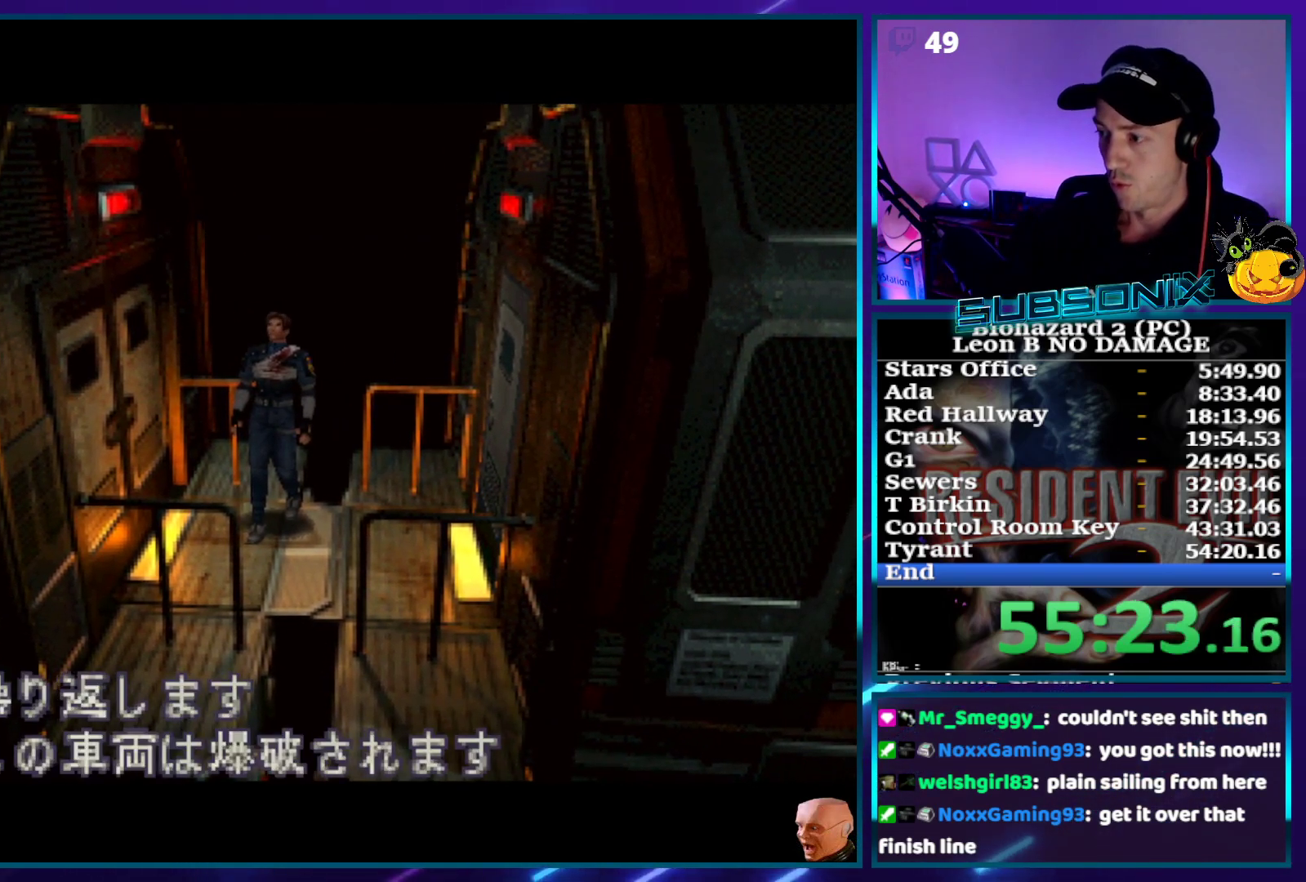
{"buttons": ["SQUARE", "DPAD_LEFT"], "right_stick": "center", "events": []}
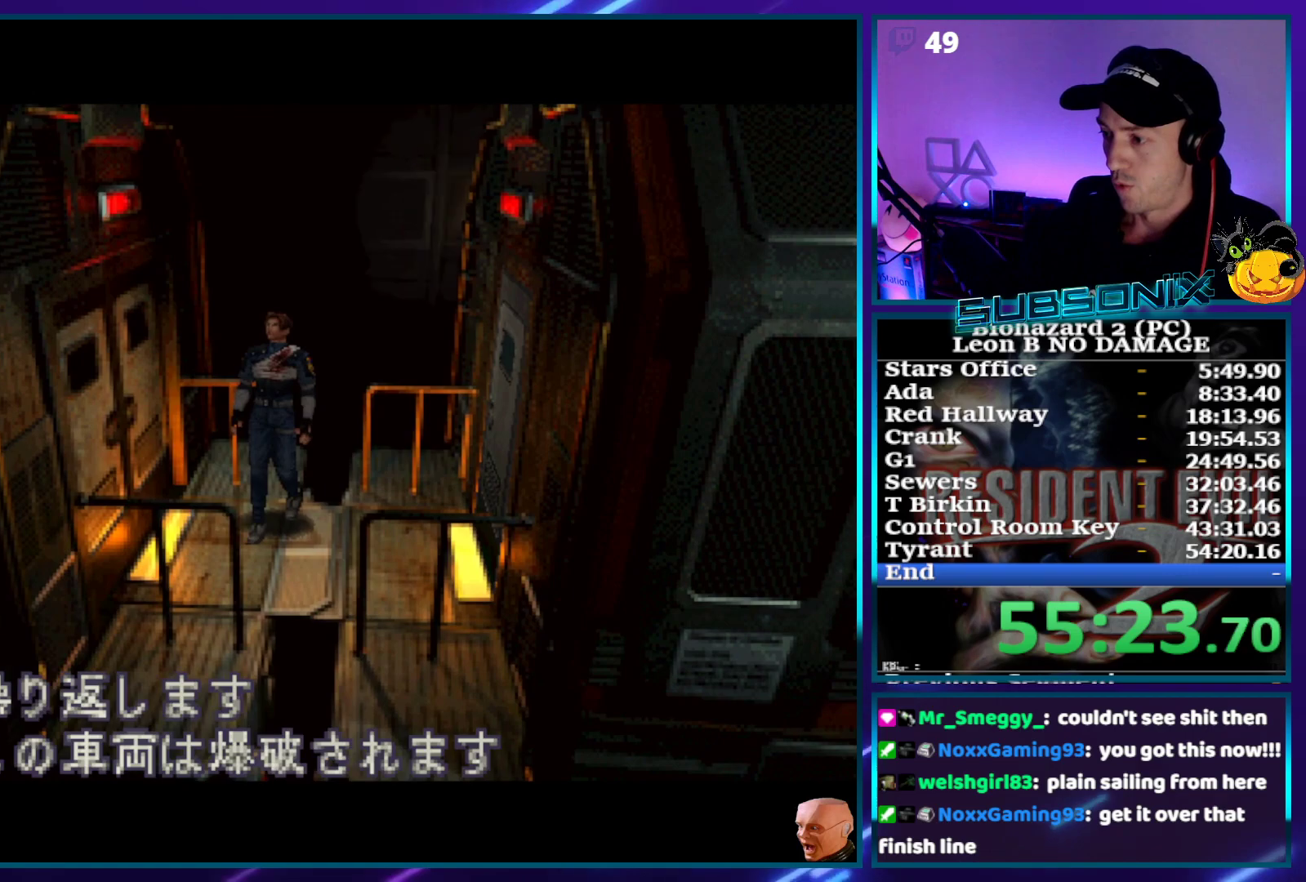
{"buttons": ["SQUARE", "DPAD_LEFT"], "right_stick": "center", "events": []}
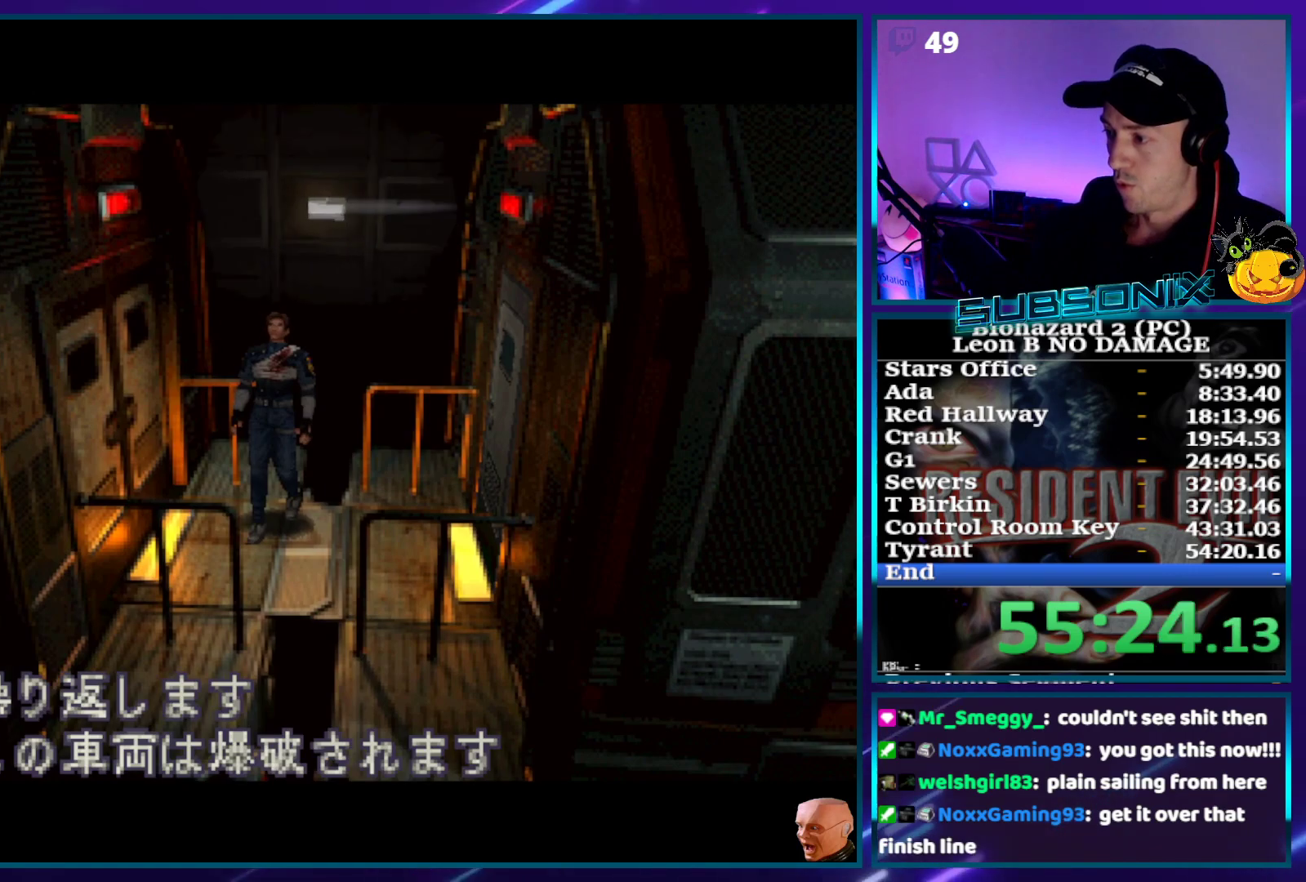
{"buttons": ["SQUARE", "DPAD_LEFT"], "right_stick": "center", "events": []}
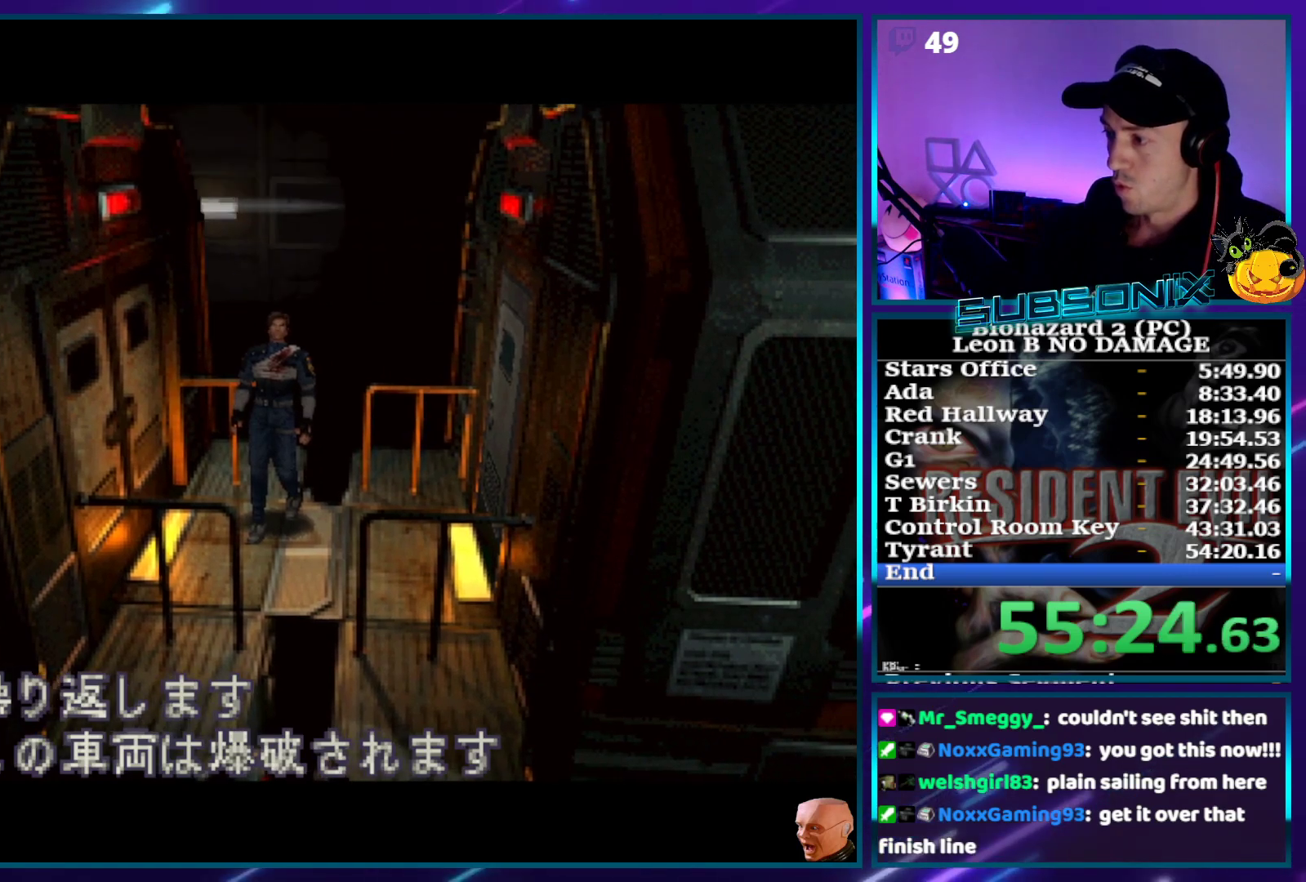
{"buttons": ["SQUARE", "DPAD_LEFT"], "right_stick": "center", "events": []}
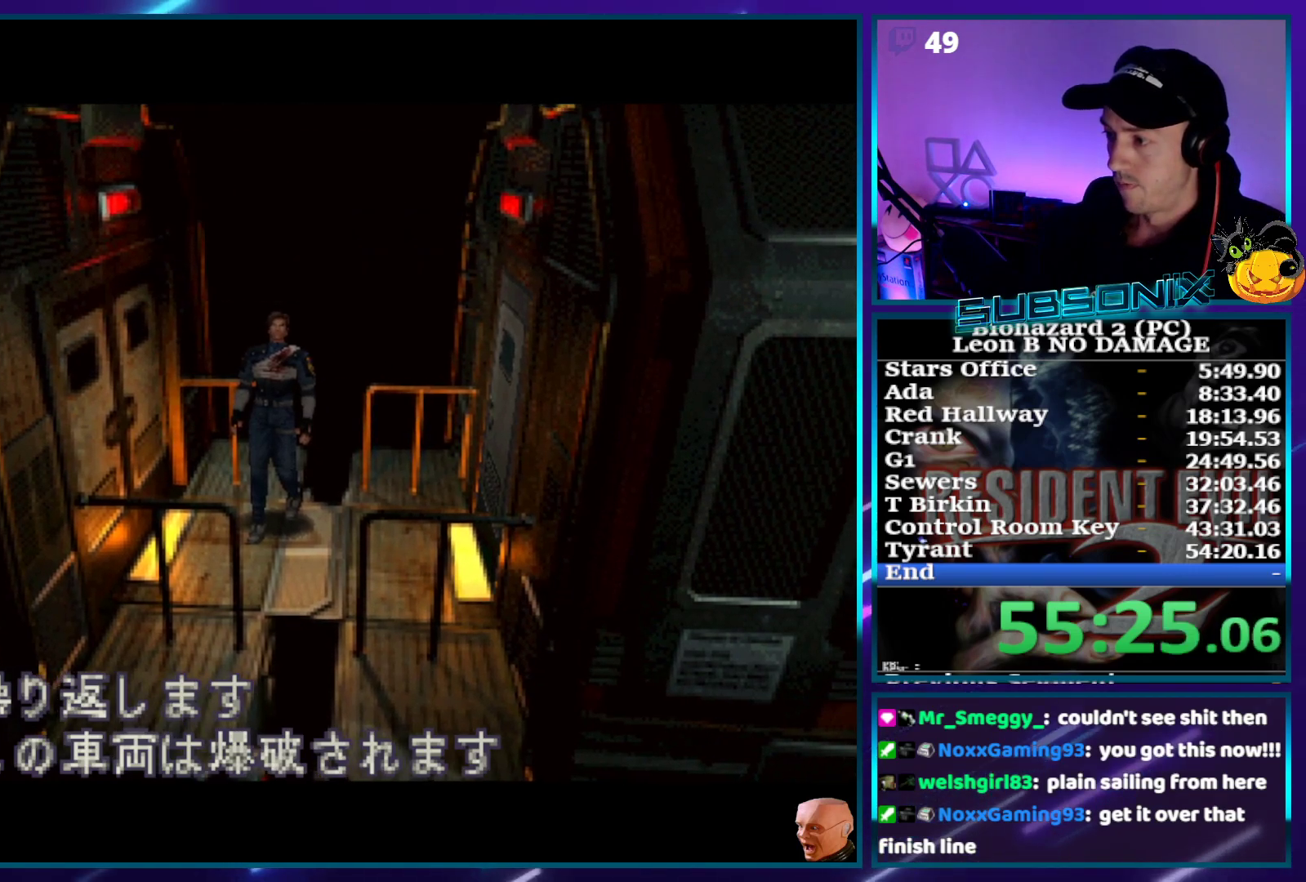
{"buttons": ["SQUARE", "DPAD_LEFT"], "right_stick": "center", "events": []}
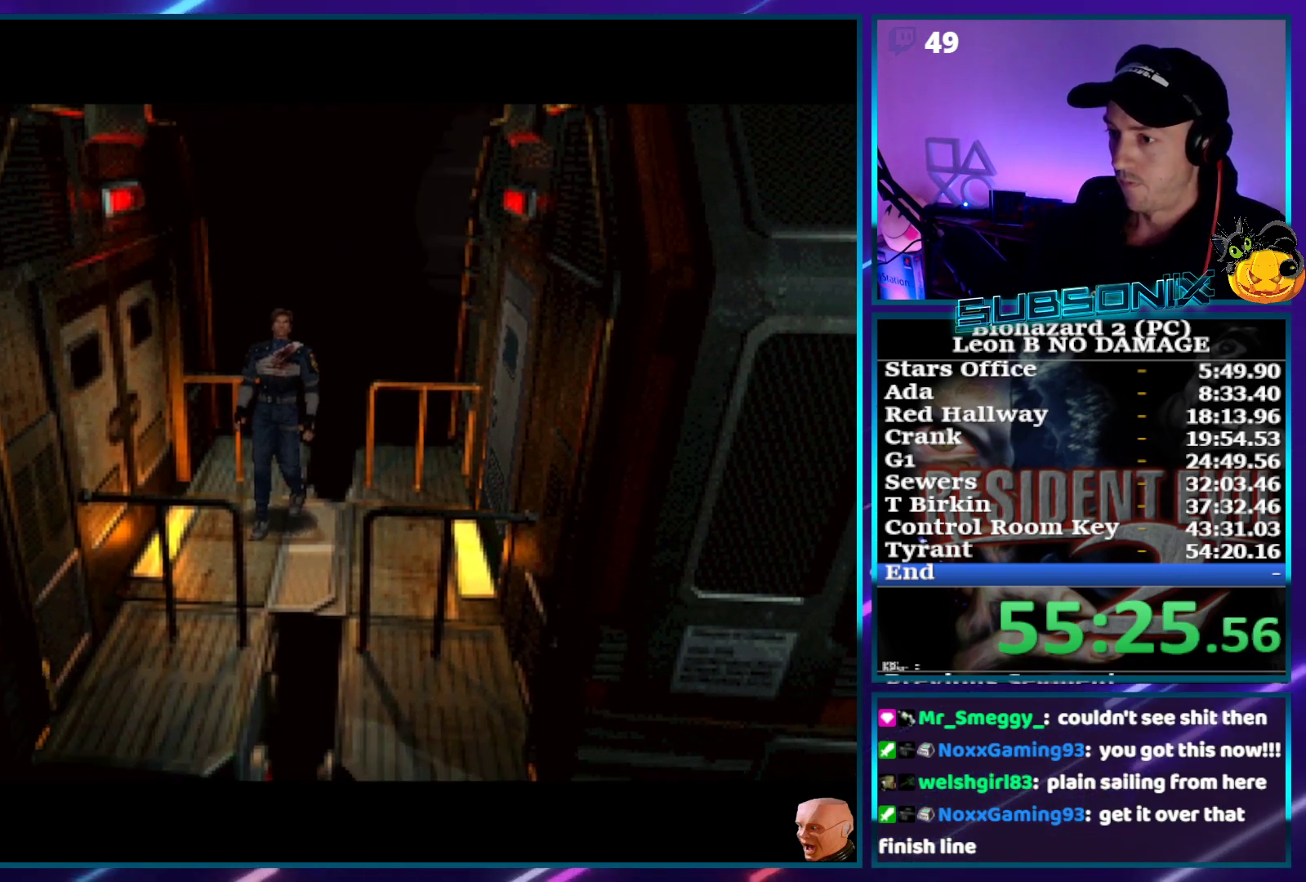
{"buttons": ["SQUARE", "DPAD_LEFT"], "right_stick": "center", "events": []}
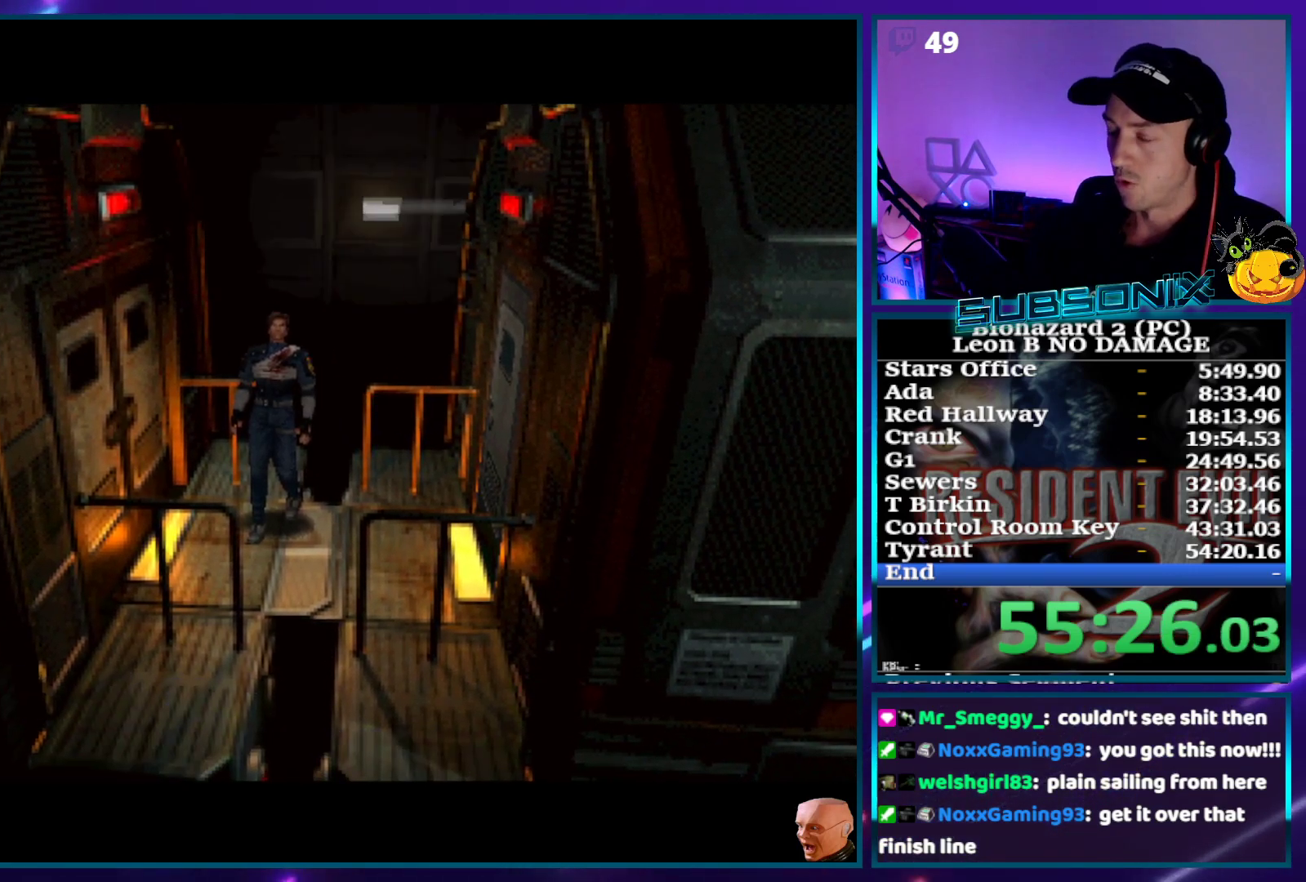
{"buttons": ["SQUARE", "DPAD_LEFT"], "right_stick": "center", "events": []}
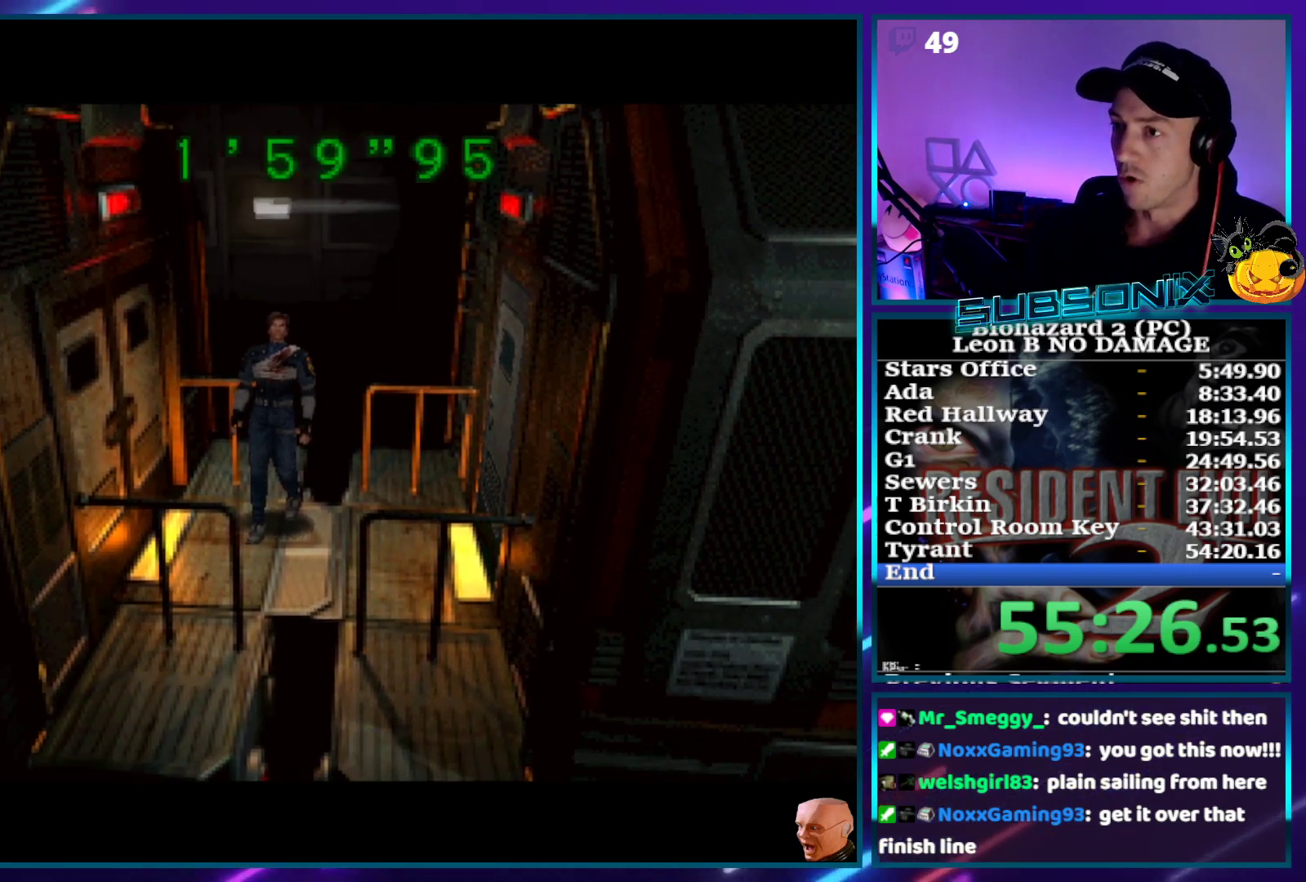
{"buttons": ["SQUARE", "DPAD_LEFT"], "right_stick": "center", "events": []}
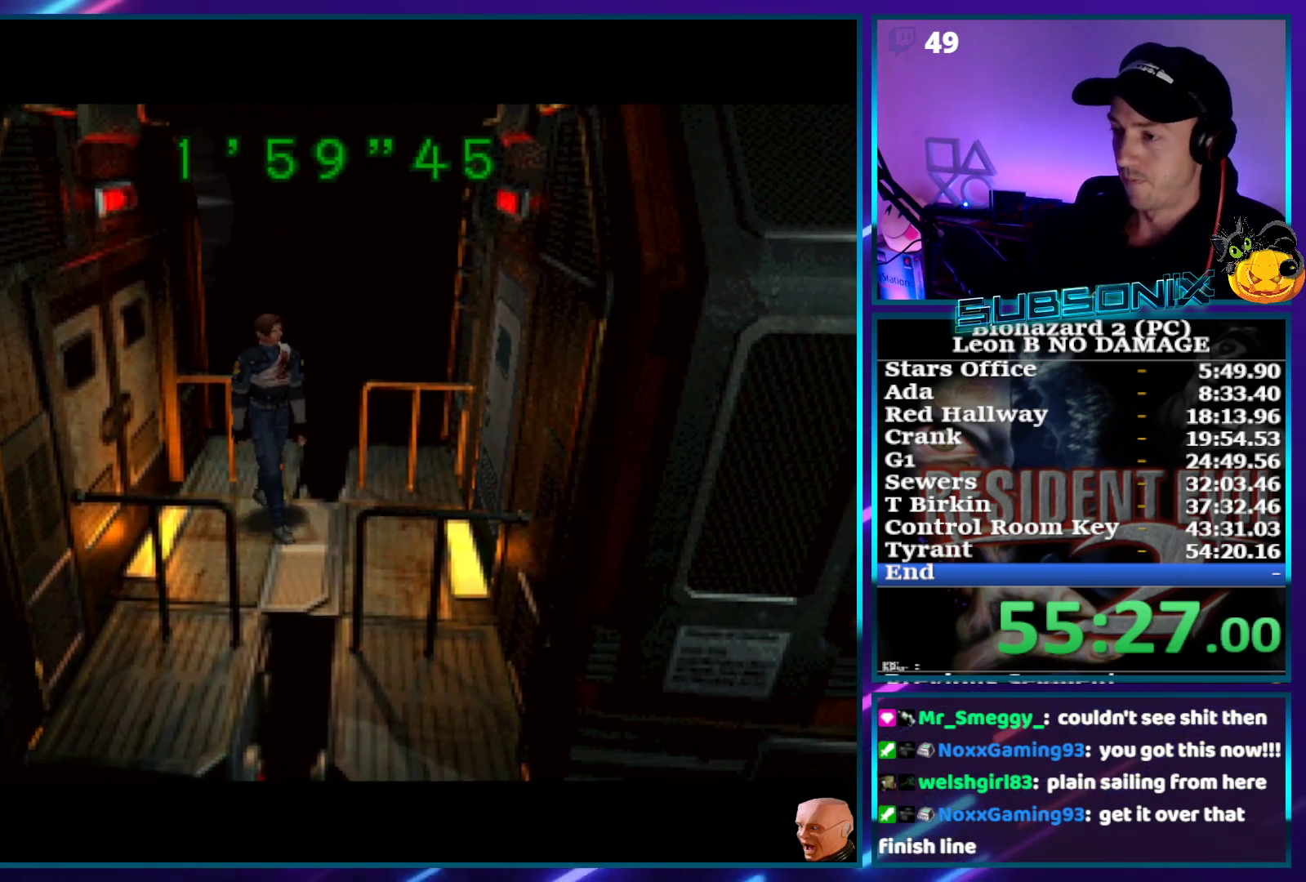
{"buttons": ["SQUARE", "DPAD_LEFT"], "right_stick": "center", "events": []}
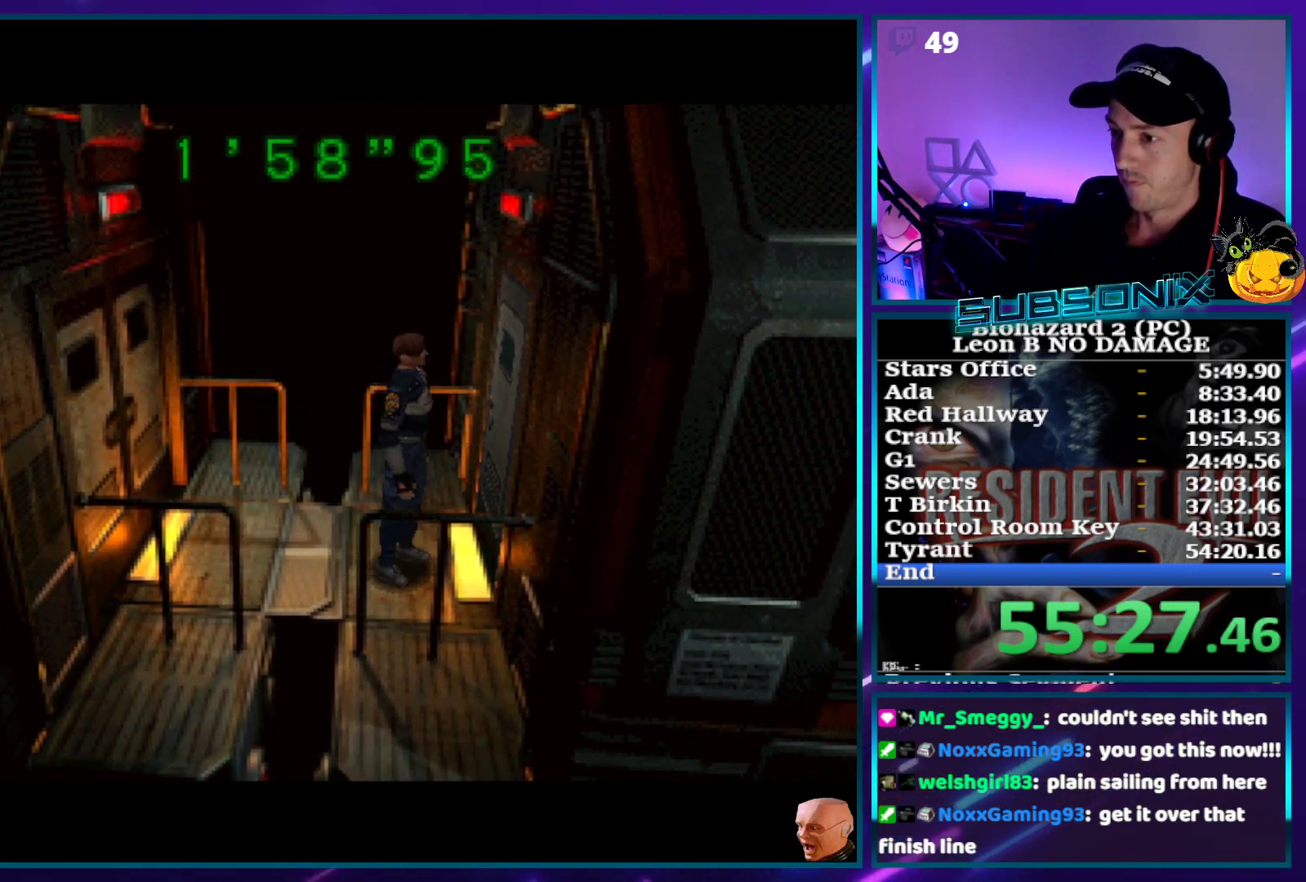
{"buttons": ["SQUARE", "DPAD_LEFT"], "right_stick": "center", "events": []}
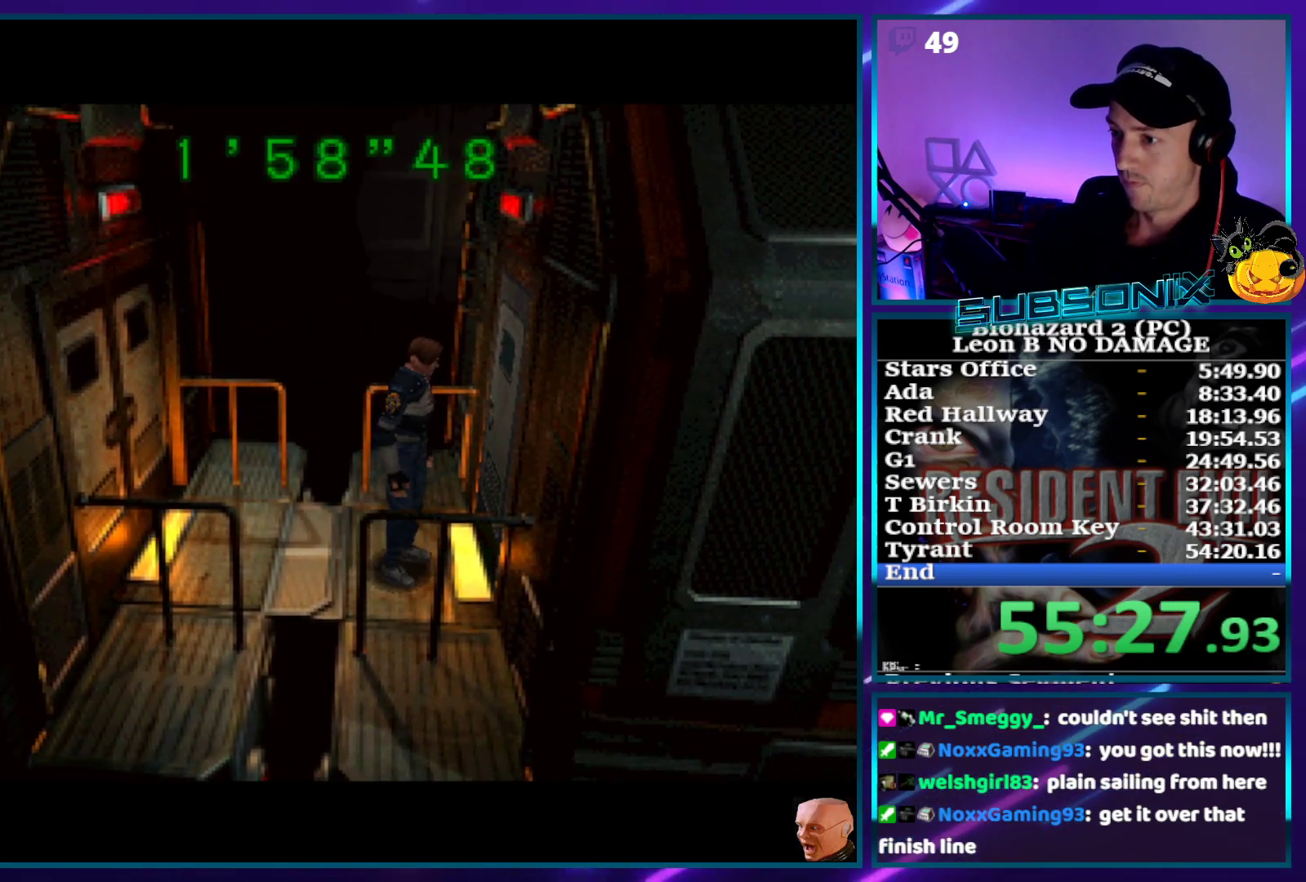
{"buttons": ["SQUARE", "DPAD_LEFT"], "right_stick": "center", "events": []}
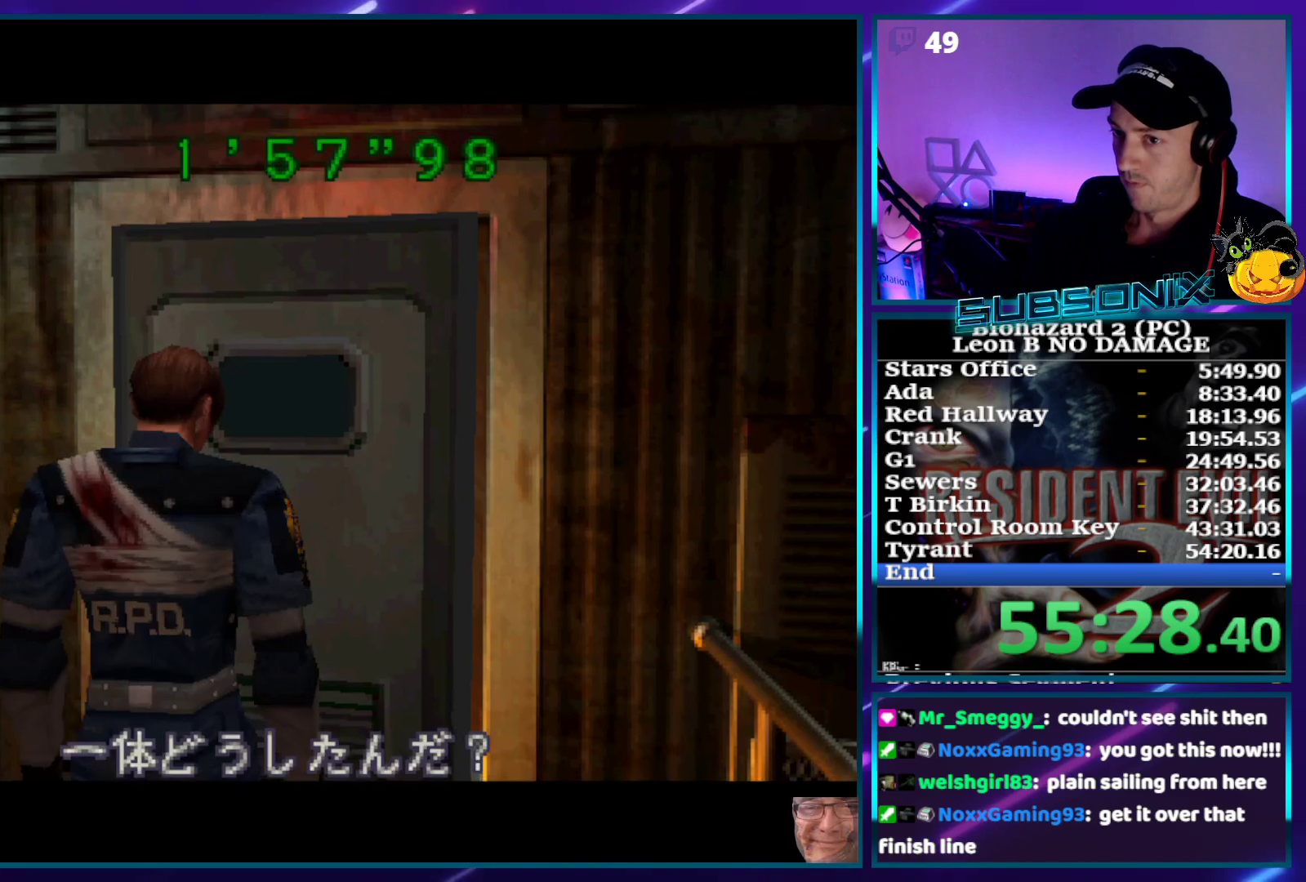
{"buttons": ["SQUARE", "DPAD_LEFT"], "right_stick": "center", "events": []}
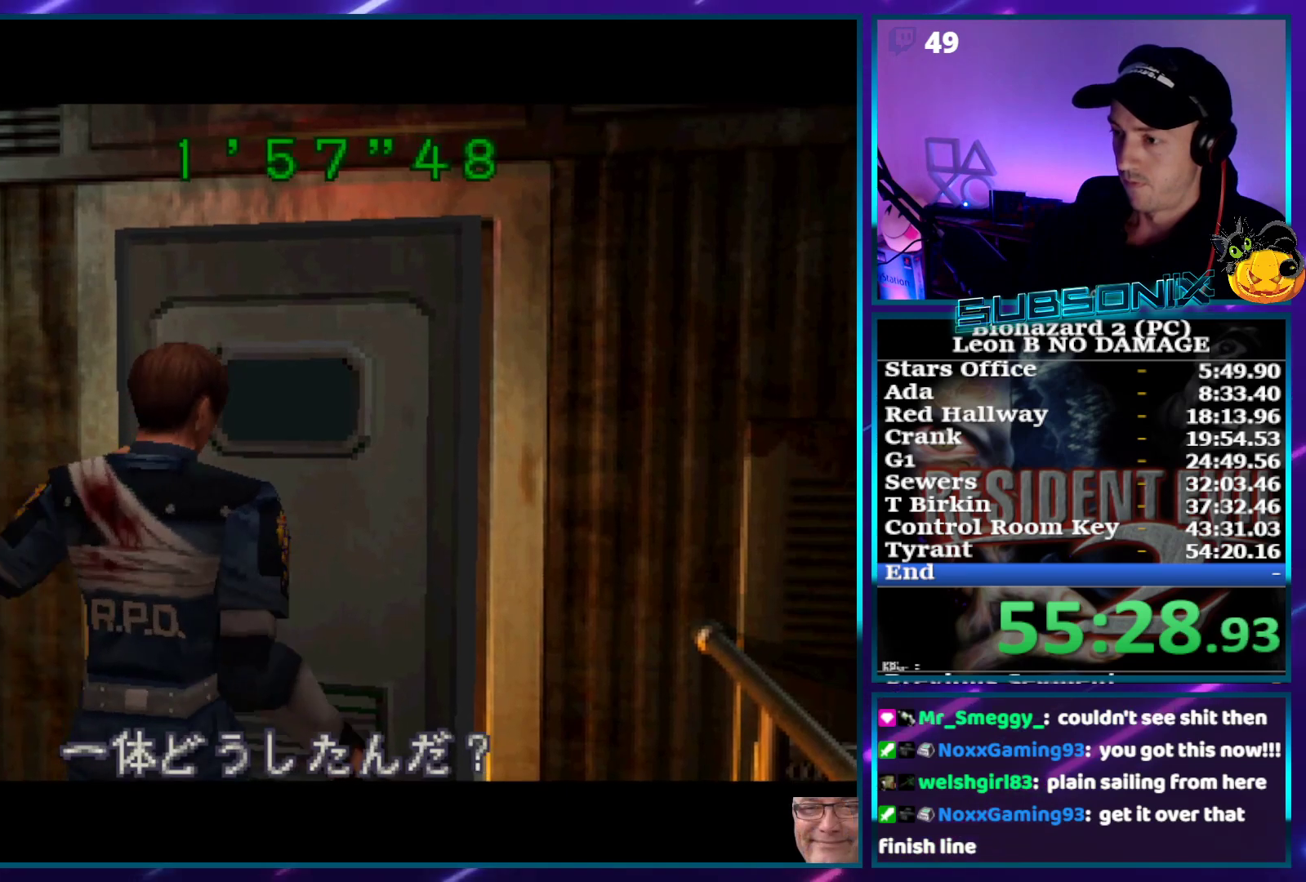
{"buttons": ["SQUARE", "DPAD_LEFT"], "right_stick": "center", "events": []}
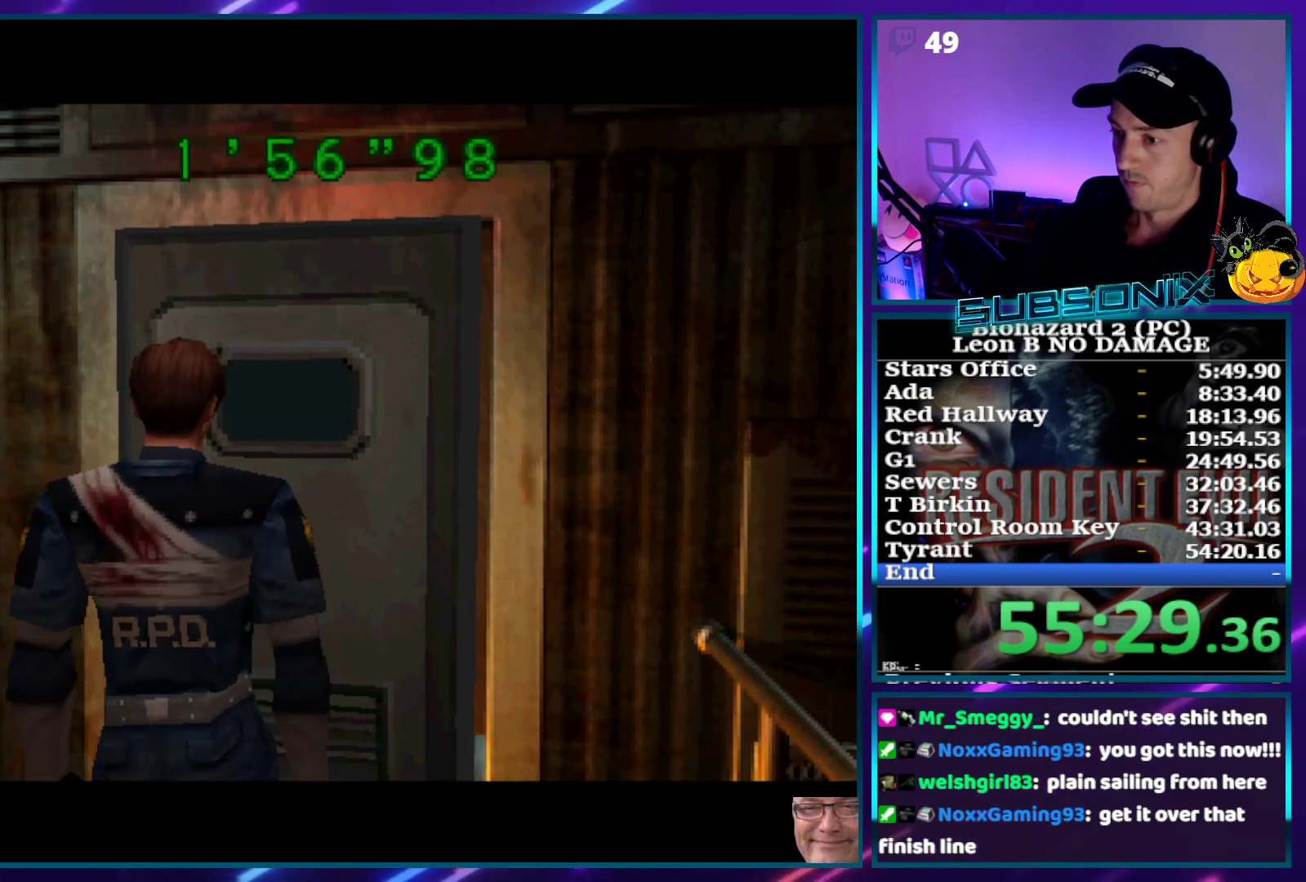
{"buttons": ["SQUARE", "DPAD_LEFT"], "right_stick": "center", "events": []}
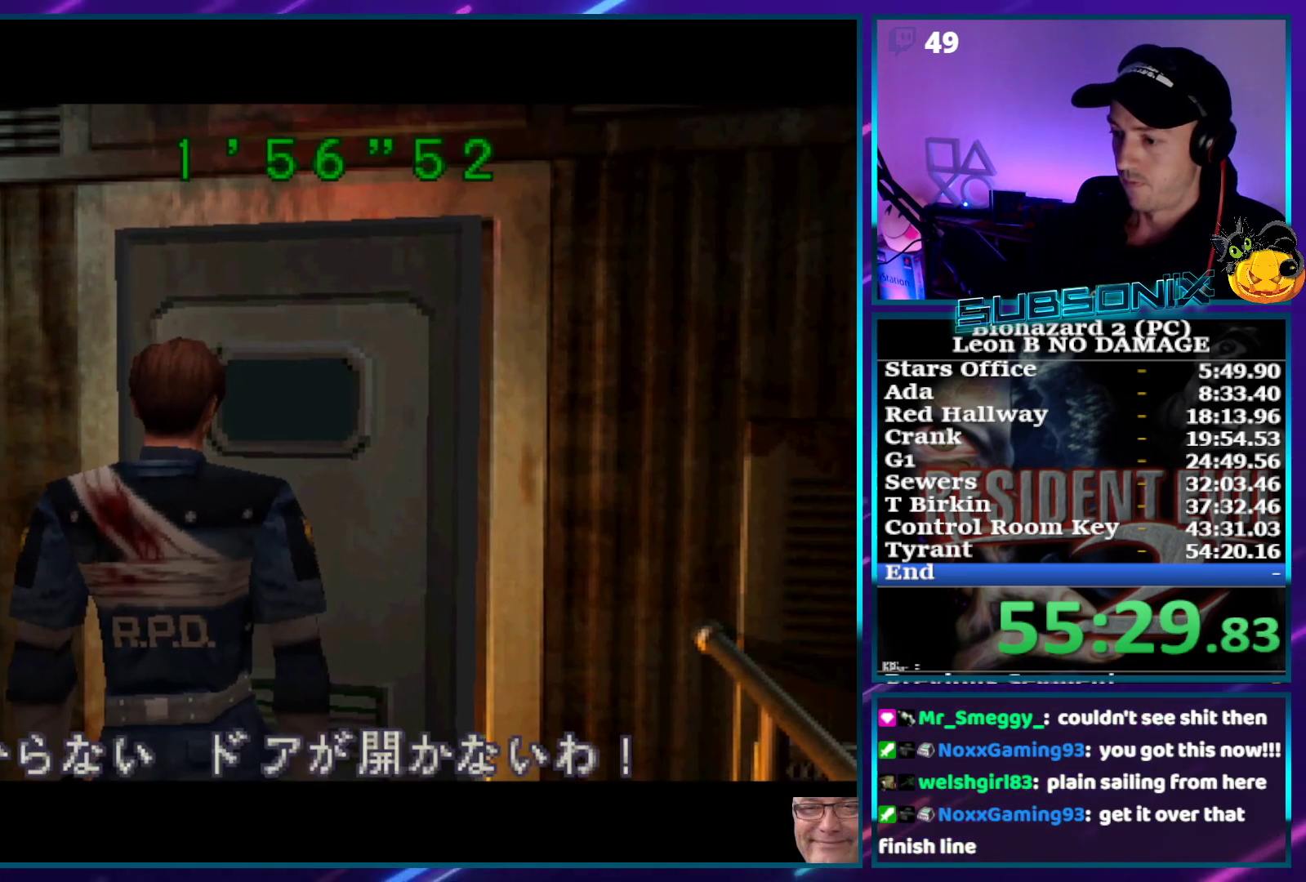
{"buttons": ["SQUARE", "DPAD_LEFT"], "right_stick": "center", "events": []}
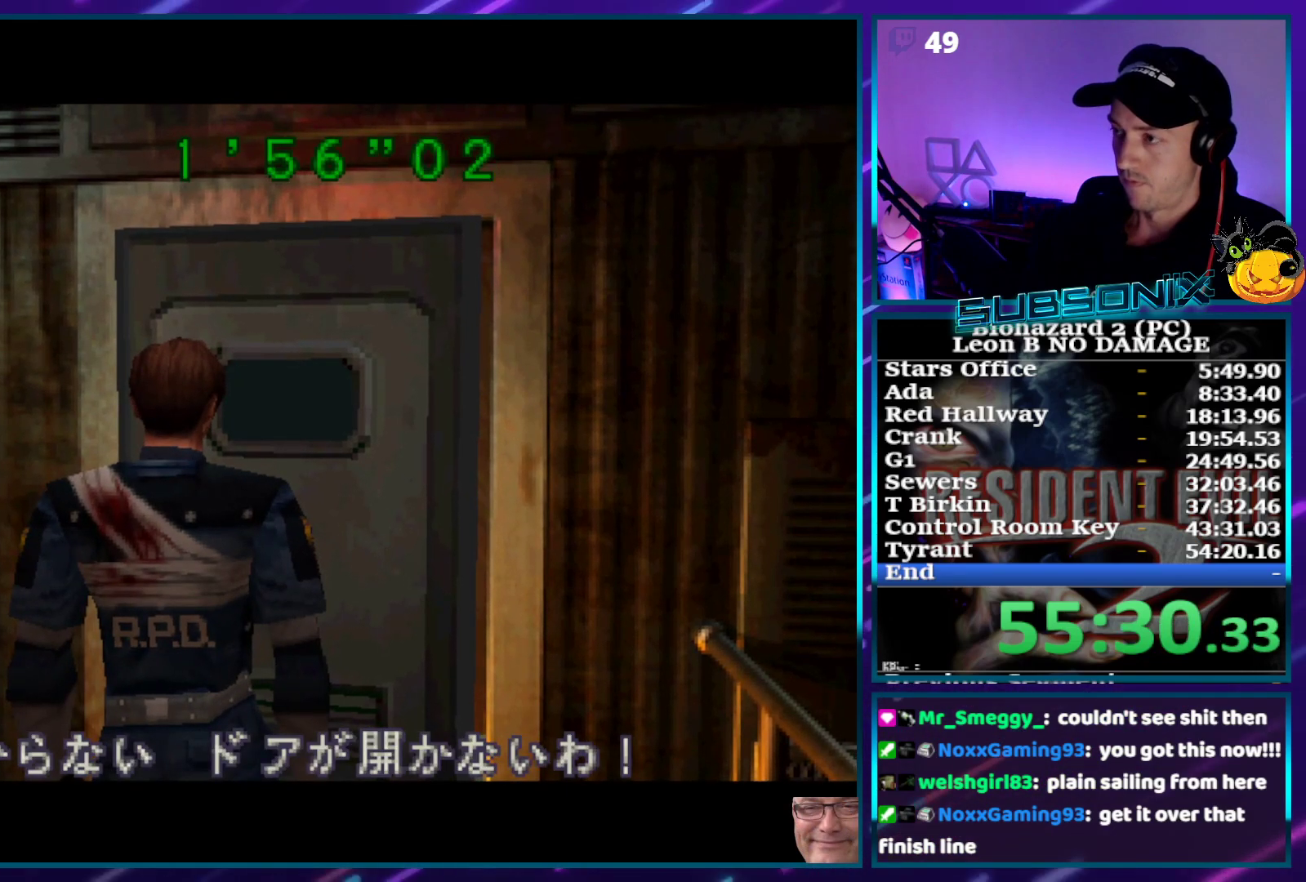
{"buttons": ["SQUARE", "DPAD_LEFT"], "right_stick": "center", "events": []}
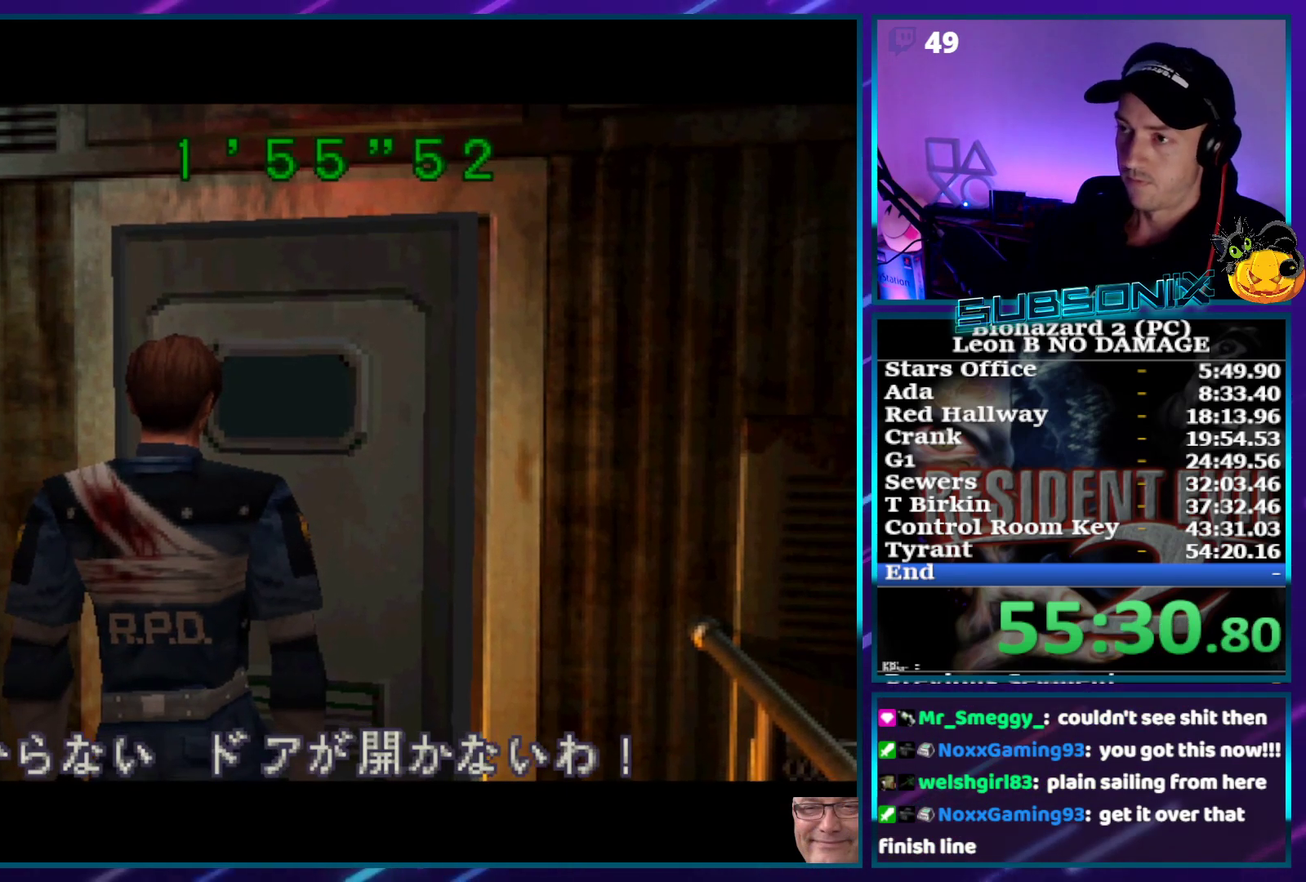
{"buttons": ["SQUARE", "DPAD_LEFT"], "right_stick": "center", "events": []}